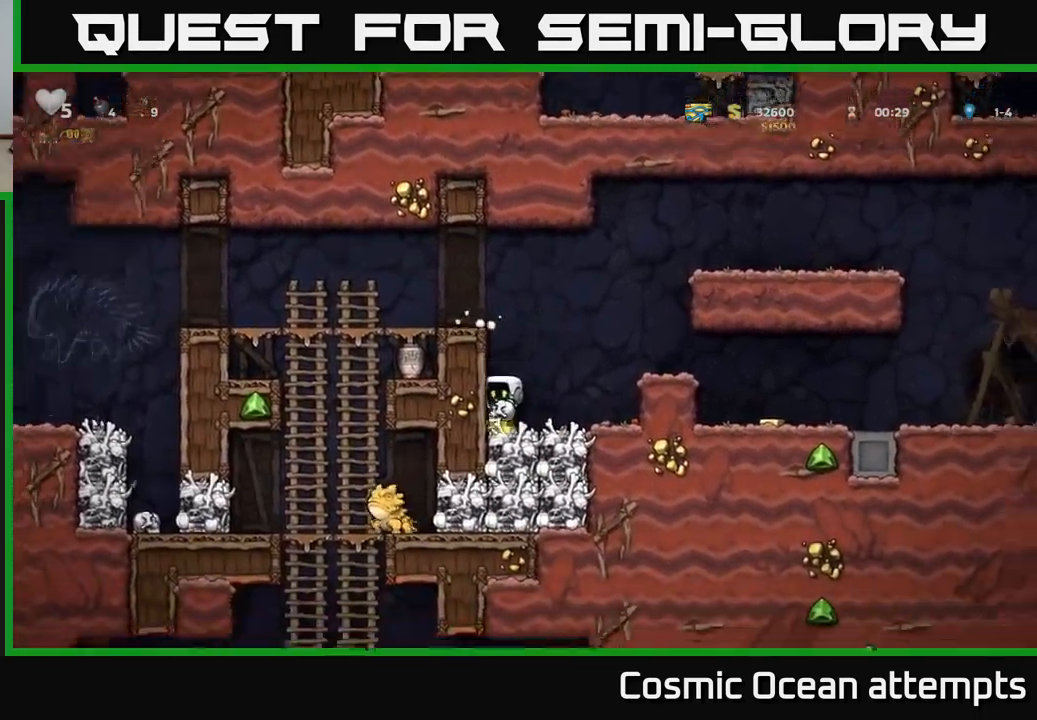
Gameplay with a controller (Xbox layout); each line is a JSON object with the inputs held at the frame after it. "events" lists button and stick changes between this image and that frame as [ms after this image, input, new state], when the widget could be followed in between. Not read: L1 right_stick.
{"buttons": ["DPAD_RIGHT"], "left_stick": "center", "events": [[83, "DPAD_RIGHT", "down"], [133, "A", "down"], [300, "A", "up"]]}
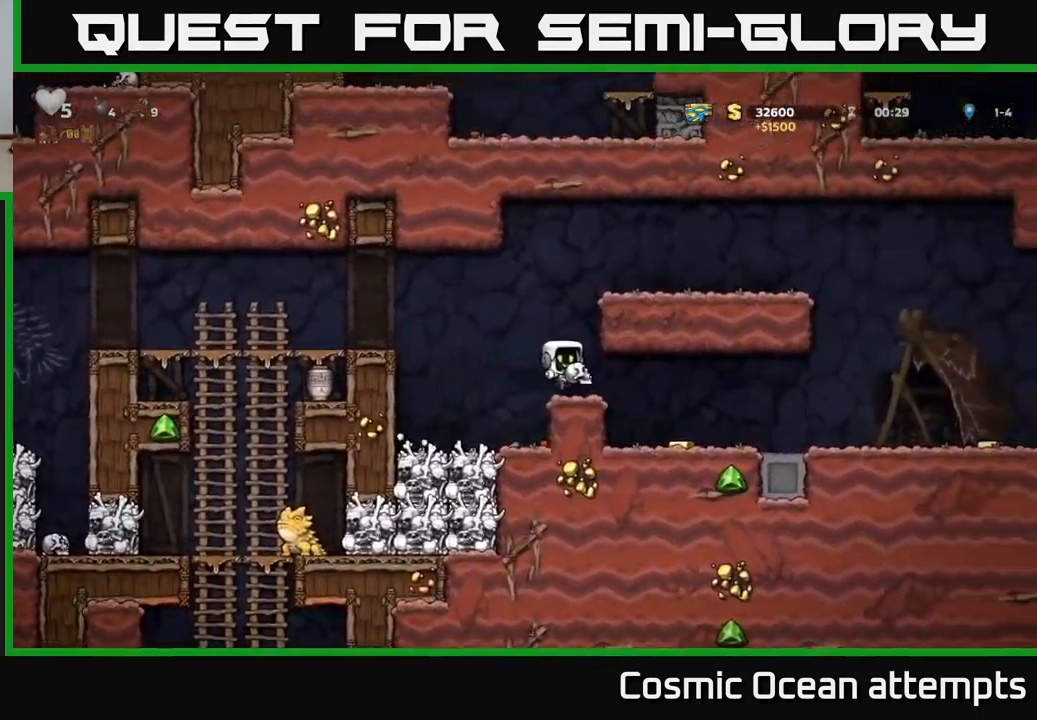
{"buttons": ["DPAD_DOWN"], "left_stick": "center", "events": [[217, "DPAD_RIGHT", "up"], [417, "DPAD_DOWN", "down"]]}
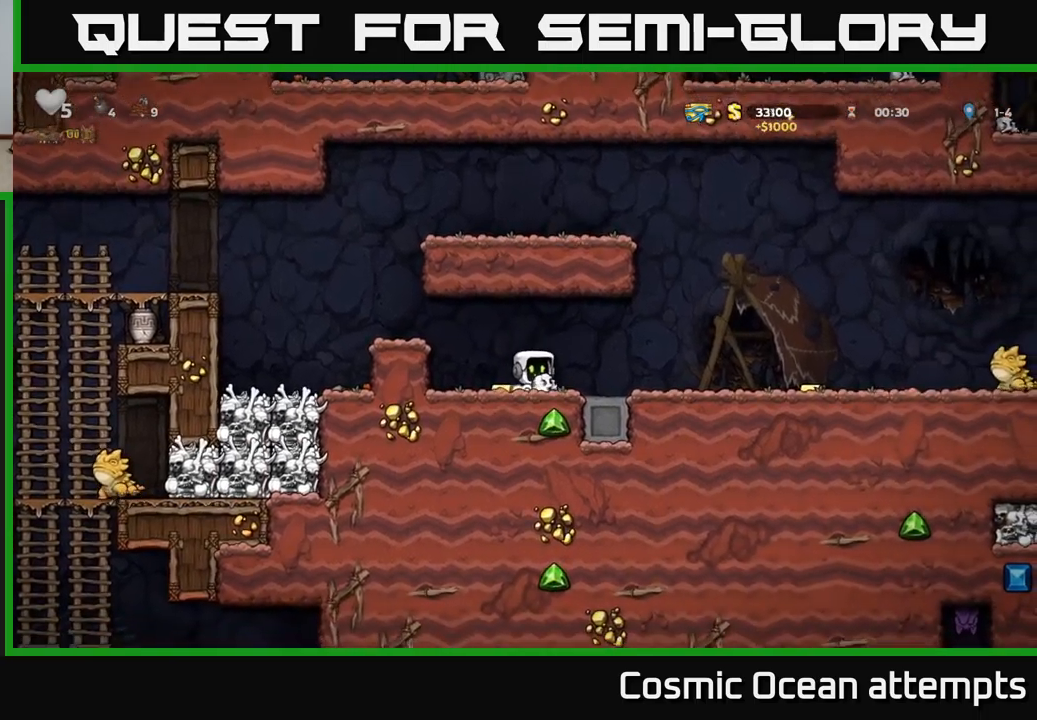
{"buttons": ["DPAD_LEFT"], "left_stick": "center", "events": [[50, "X", "down"], [67, "DPAD_DOWN", "up"], [100, "DPAD_RIGHT", "down"], [150, "X", "up"], [334, "DPAD_RIGHT", "up"], [384, "DPAD_LEFT", "down"]]}
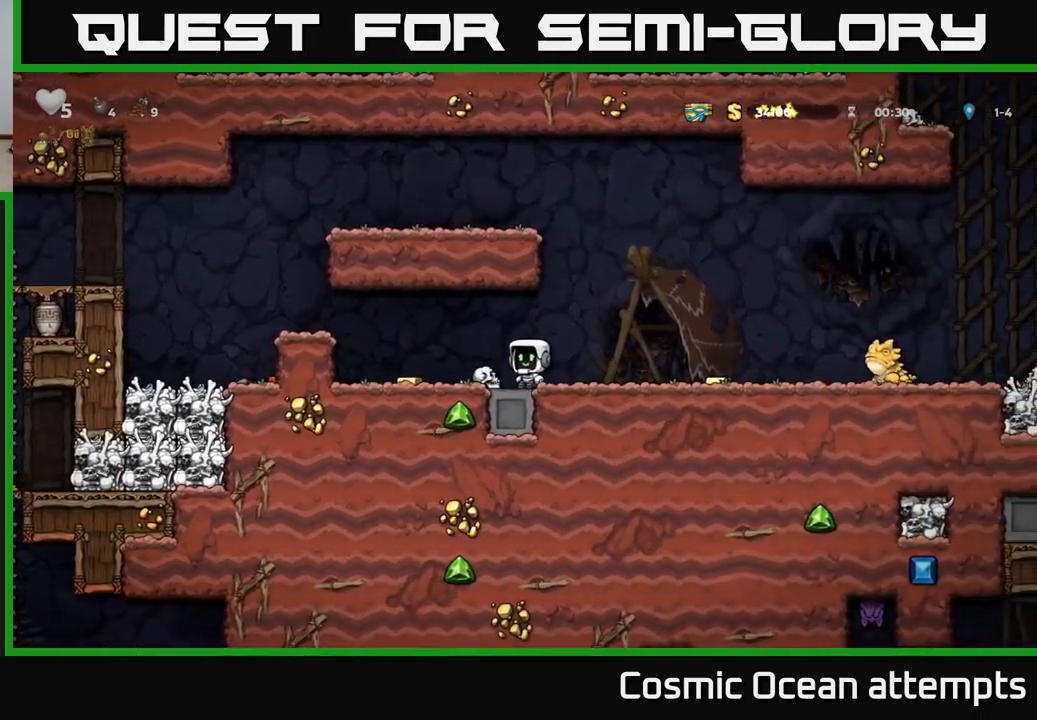
{"buttons": ["DPAD_RIGHT"], "left_stick": "center", "events": [[250, "DPAD_LEFT", "up"], [267, "DPAD_RIGHT", "down"]]}
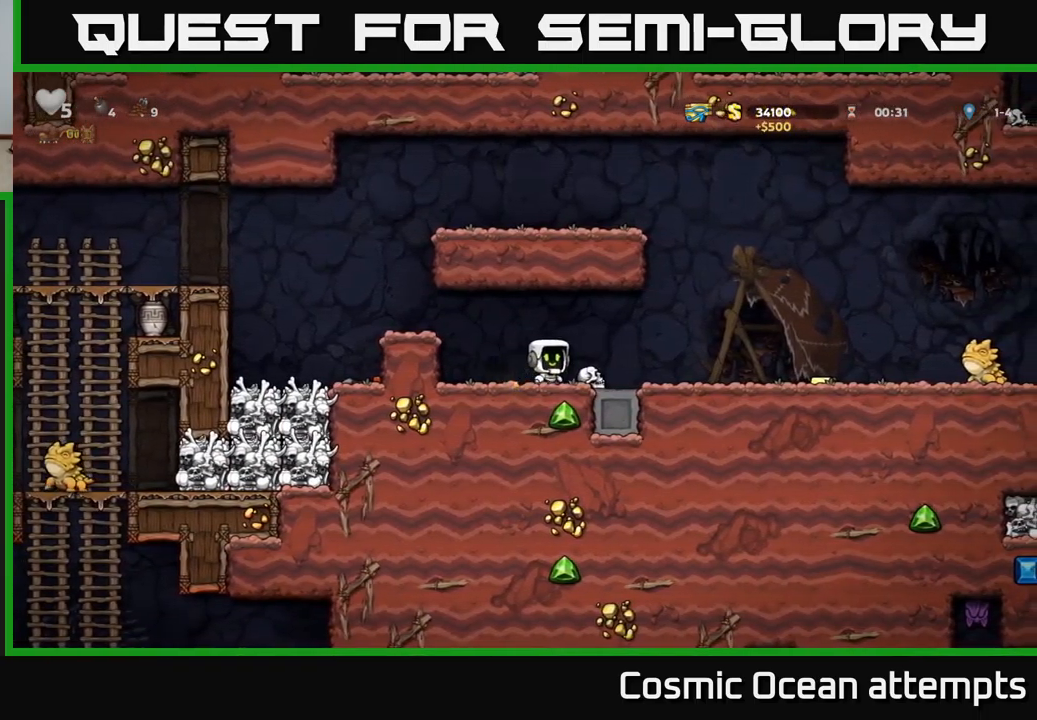
{"buttons": ["DPAD_LEFT"], "left_stick": "center", "events": [[334, "DPAD_RIGHT", "up"], [367, "DPAD_LEFT", "down"]]}
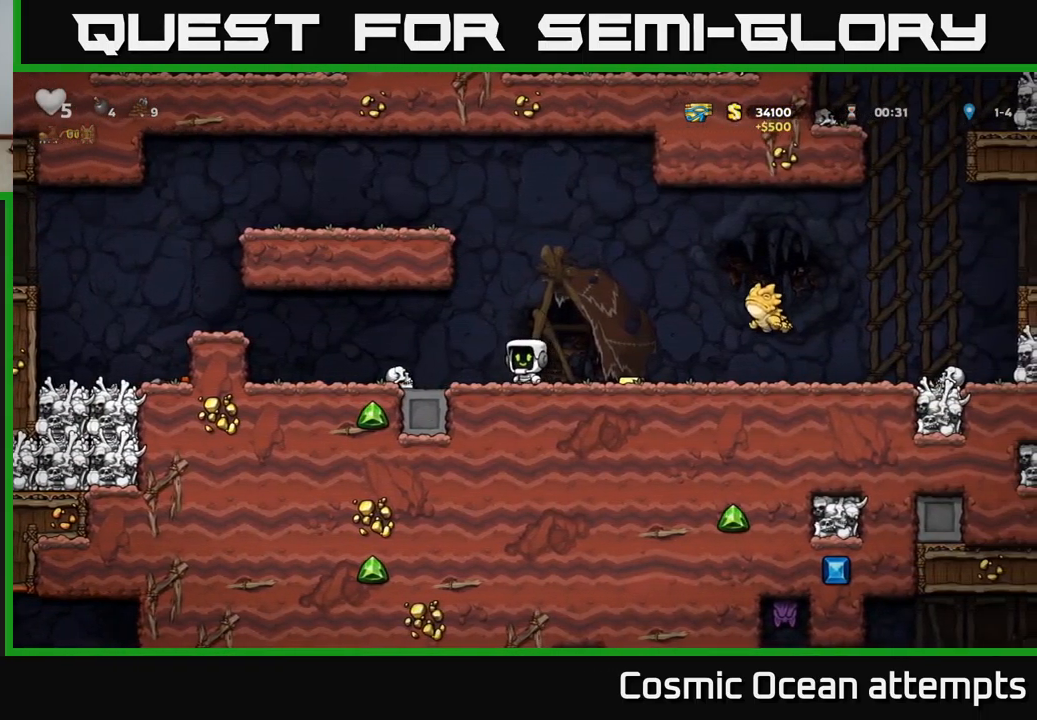
{"buttons": ["A", "DPAD_RIGHT"], "left_stick": "center", "events": [[100, "DPAD_LEFT", "up"], [300, "DPAD_RIGHT", "down"], [334, "A", "down"]]}
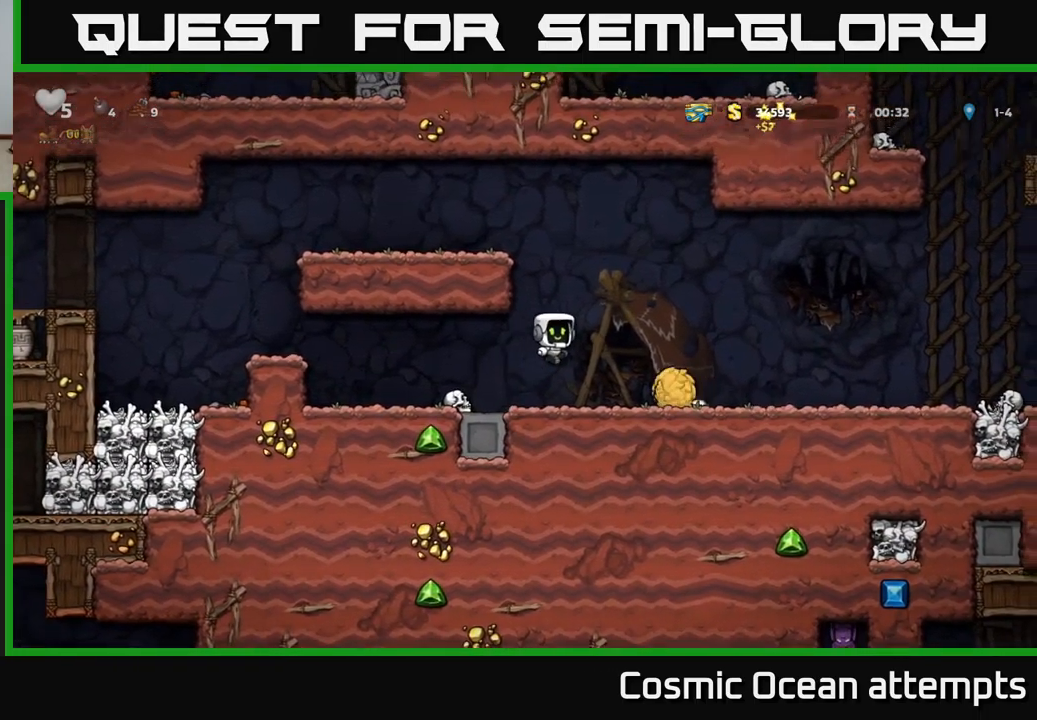
{"buttons": ["DPAD_RIGHT"], "left_stick": "center", "events": [[67, "A", "up"], [217, "DPAD_RIGHT", "up"], [434, "DPAD_RIGHT", "down"]]}
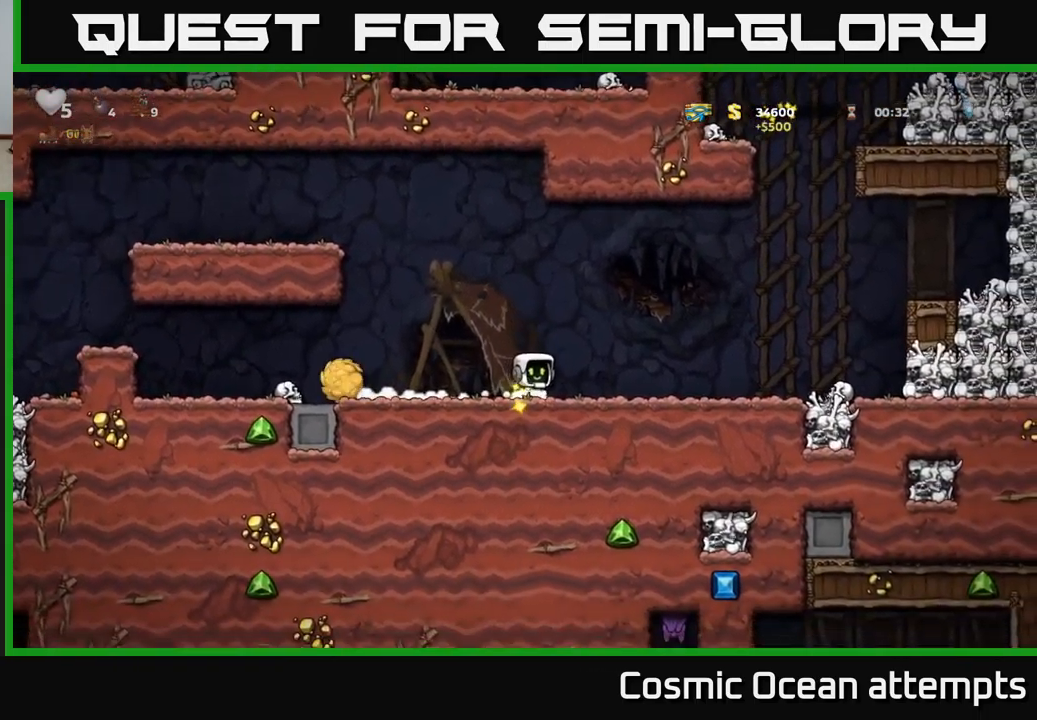
{"buttons": ["DPAD_RIGHT"], "left_stick": "center", "events": []}
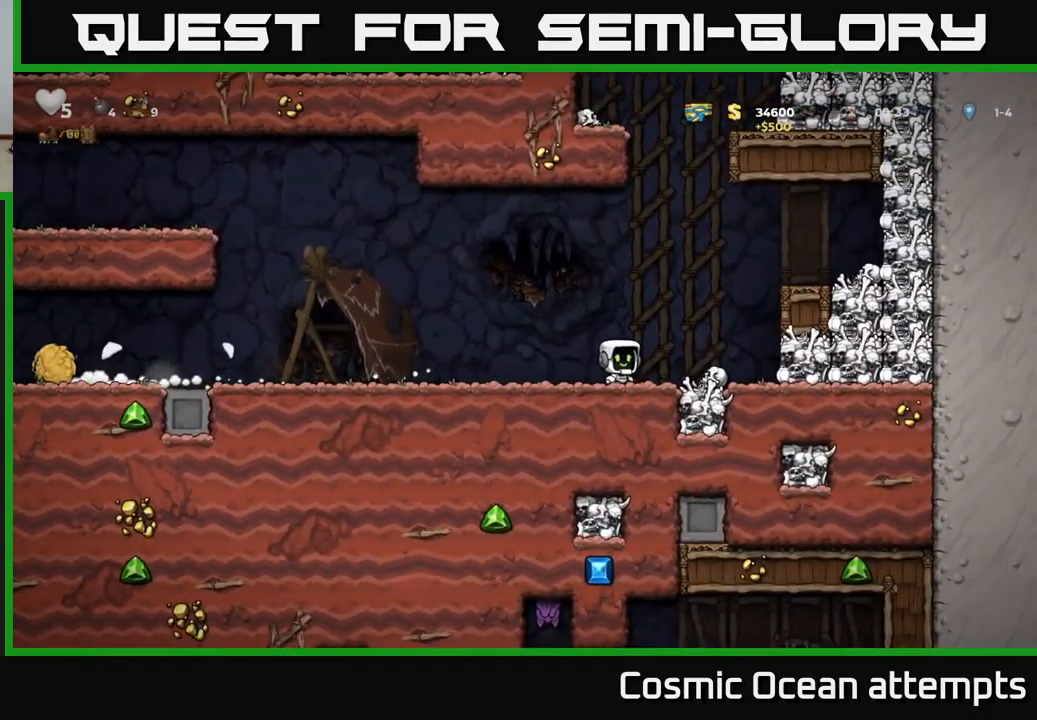
{"buttons": ["DPAD_LEFT"], "left_stick": "center", "events": [[84, "X", "down"], [267, "X", "up"], [350, "DPAD_RIGHT", "up"], [400, "DPAD_LEFT", "down"]]}
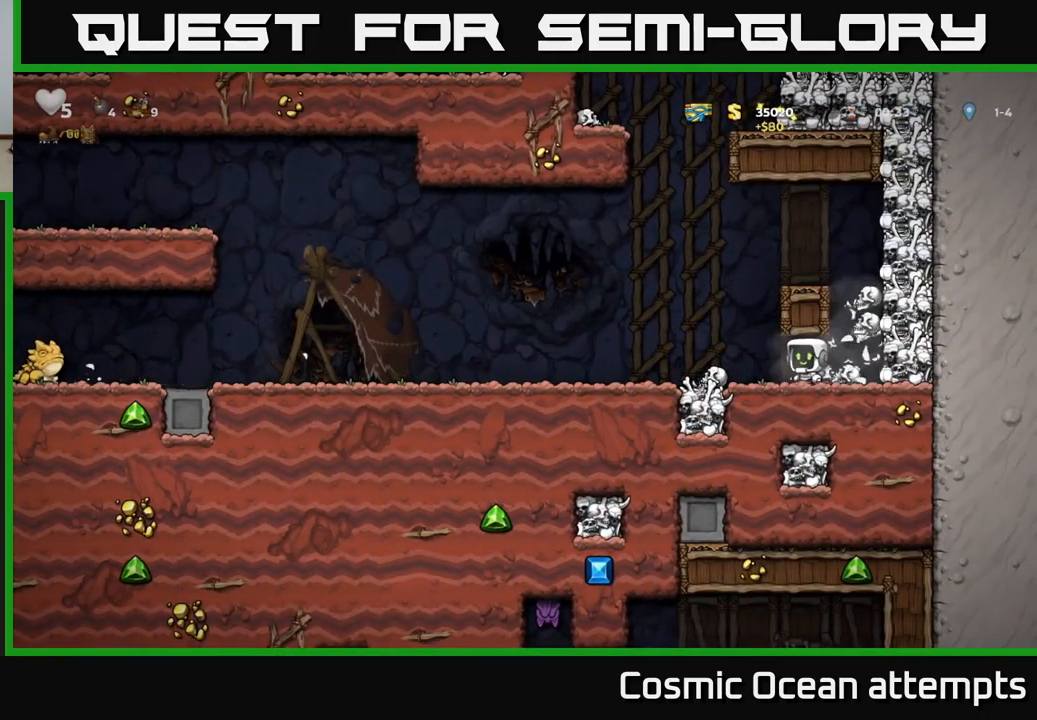
{"buttons": ["DPAD_RIGHT"], "left_stick": "center", "events": [[84, "DPAD_LEFT", "up"], [284, "DPAD_RIGHT", "down"], [367, "X", "down"], [500, "X", "up"]]}
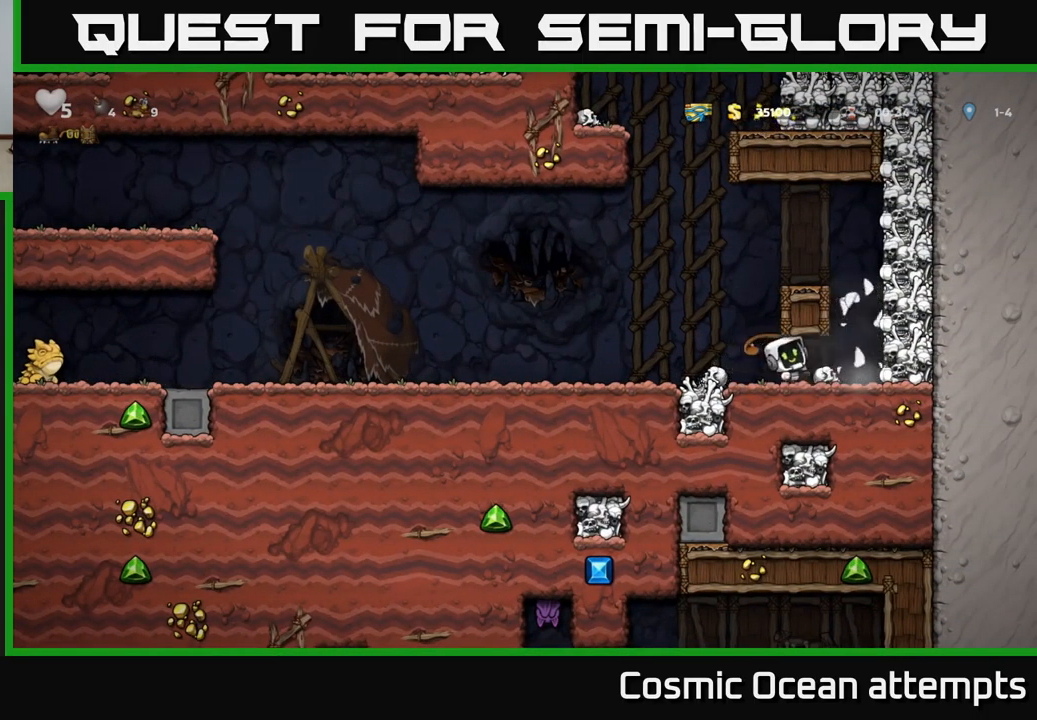
{"buttons": ["DPAD_LEFT"], "left_stick": "center", "events": [[117, "DPAD_RIGHT", "up"], [134, "DPAD_LEFT", "down"]]}
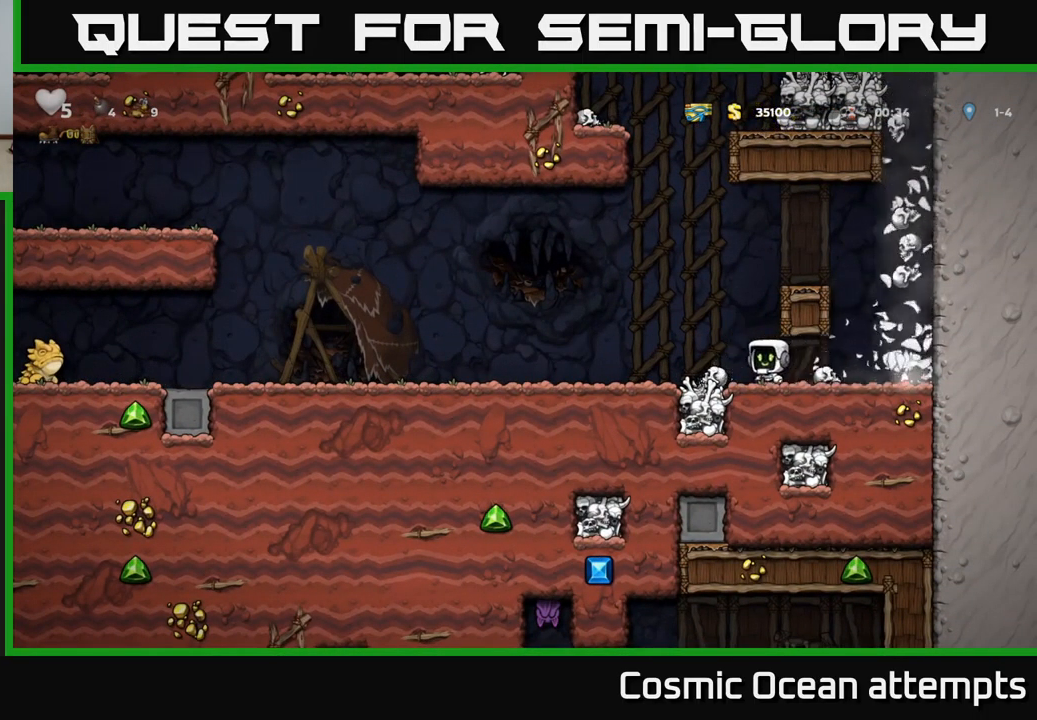
{"buttons": ["DPAD_RIGHT"], "left_stick": "center", "events": [[117, "DPAD_LEFT", "up"], [367, "DPAD_RIGHT", "down"]]}
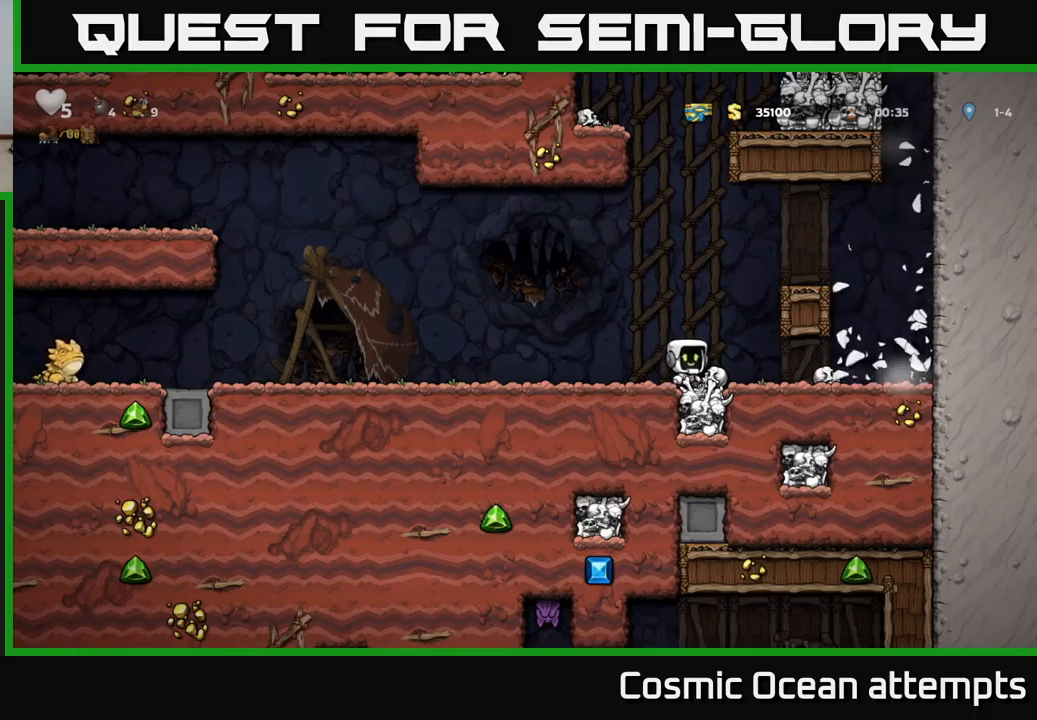
{"buttons": ["DPAD_LEFT"], "left_stick": "center", "events": [[250, "DPAD_DOWN", "down"], [300, "DPAD_RIGHT", "up"], [300, "X", "down"], [333, "DPAD_LEFT", "down"], [383, "DPAD_DOWN", "up"], [400, "X", "up"]]}
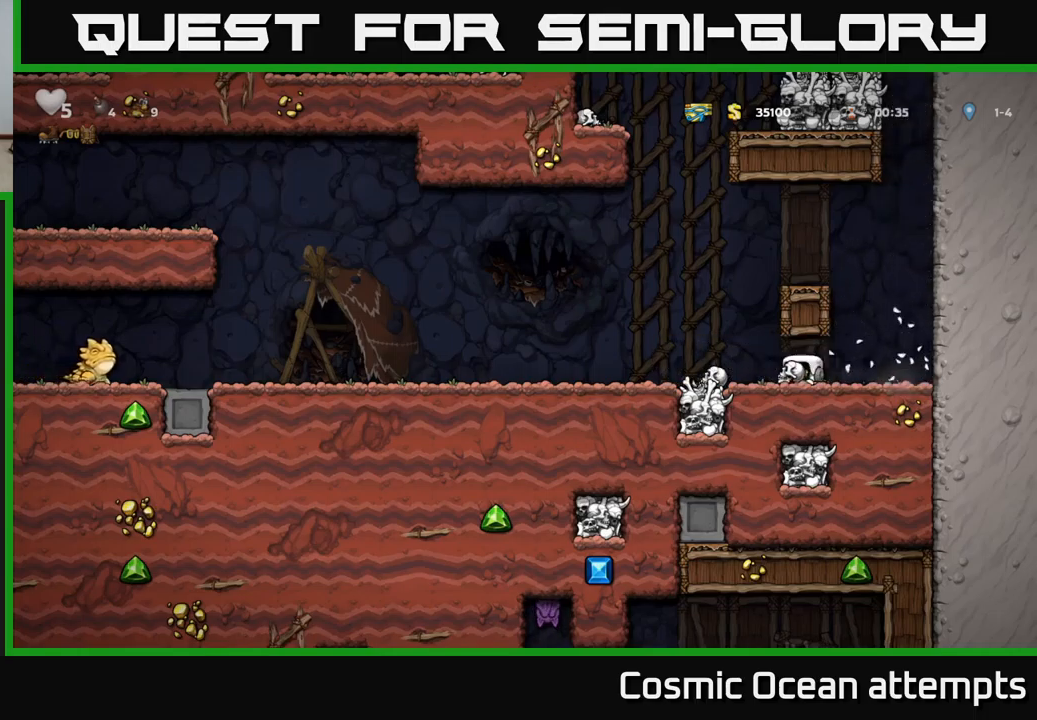
{"buttons": ["X", "DPAD_LEFT"], "left_stick": "center", "events": [[450, "X", "down"]]}
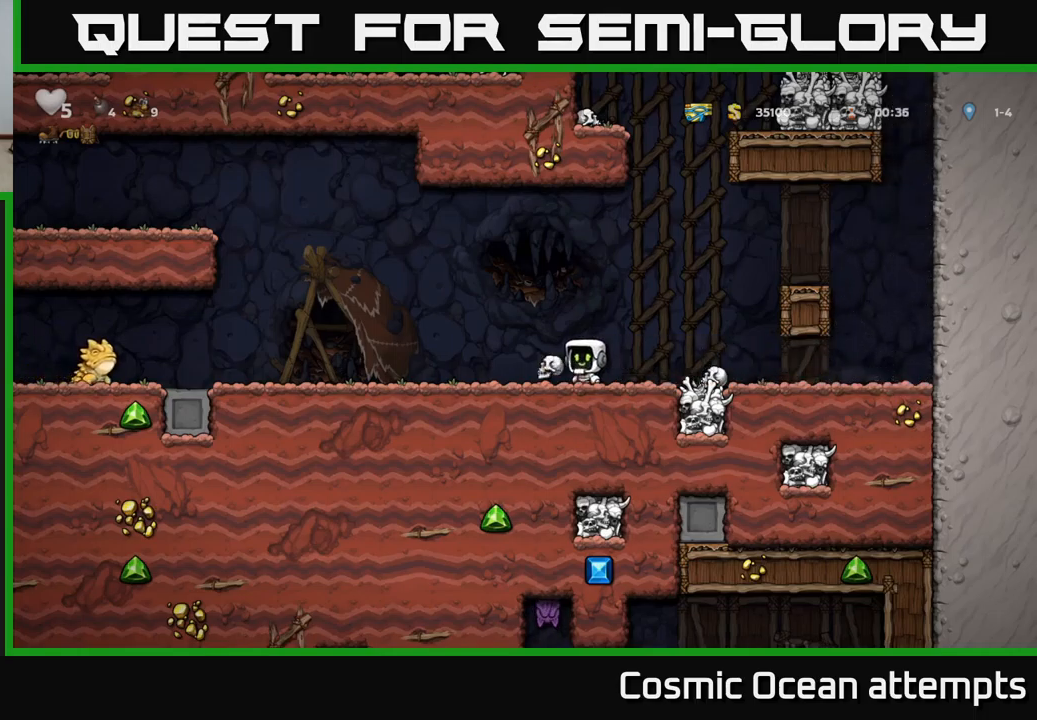
{"buttons": ["DPAD_RIGHT"], "left_stick": "center", "events": [[33, "X", "up"], [50, "DPAD_LEFT", "up"], [100, "DPAD_RIGHT", "down"]]}
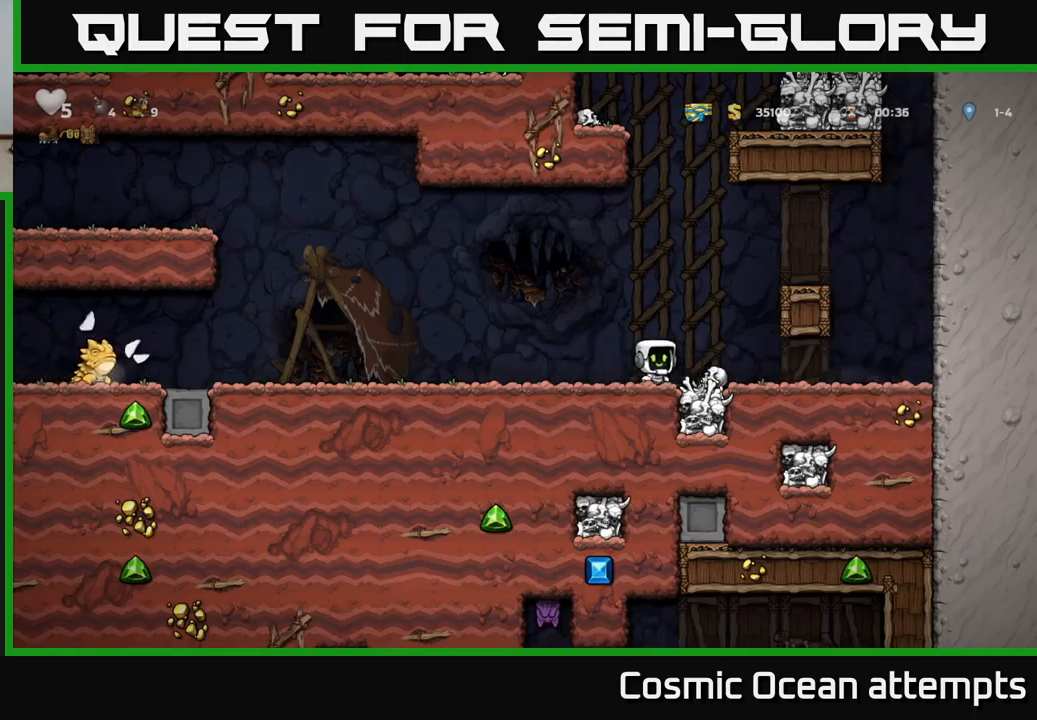
{"buttons": ["DPAD_LEFT"], "left_stick": "center", "events": [[33, "DPAD_RIGHT", "up"], [317, "DPAD_DOWN", "down"], [367, "X", "down"], [483, "DPAD_DOWN", "up"], [483, "X", "up"], [500, "DPAD_LEFT", "down"]]}
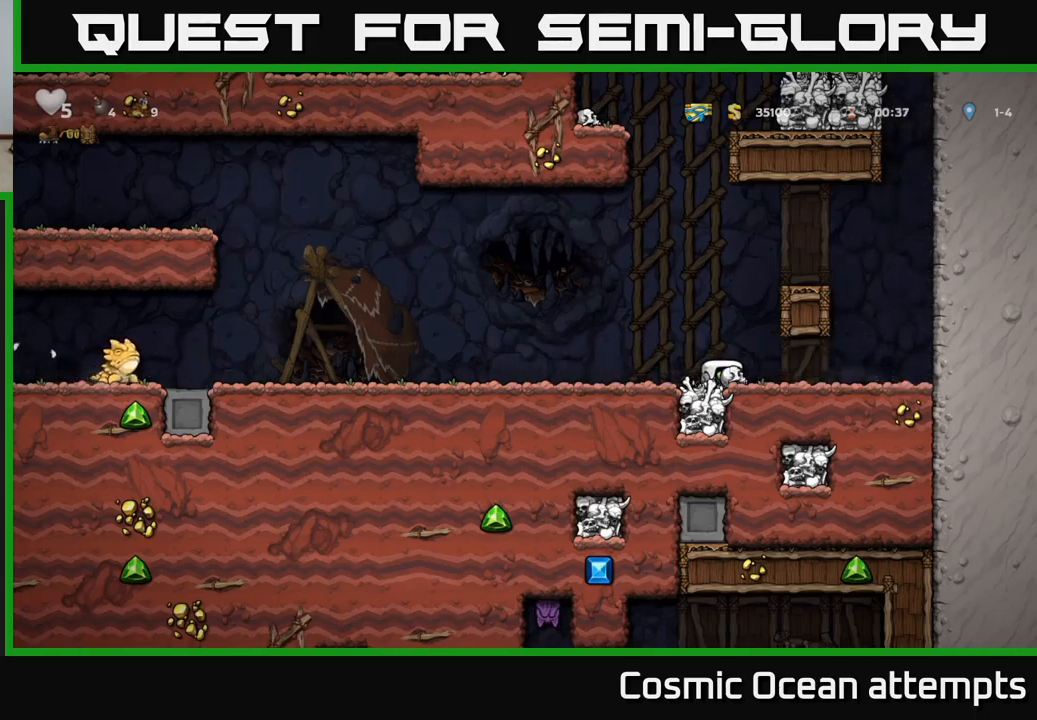
{"buttons": ["DPAD_RIGHT"], "left_stick": "center", "events": [[317, "X", "down"], [400, "X", "up"], [433, "DPAD_LEFT", "up"], [483, "DPAD_RIGHT", "down"]]}
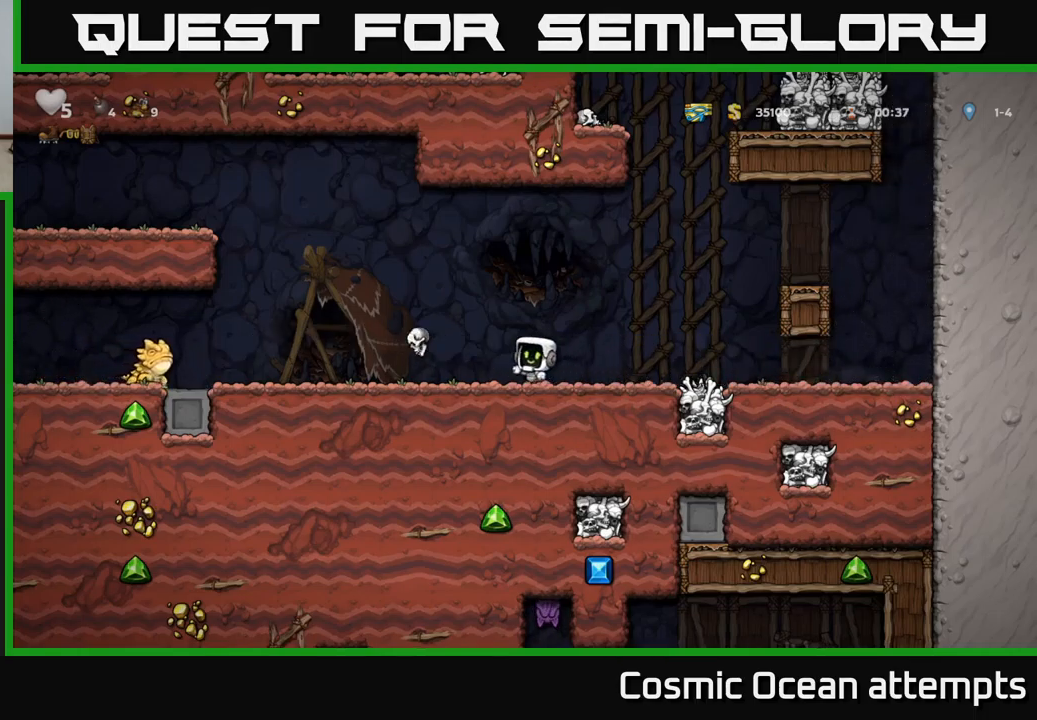
{"buttons": ["DPAD_LEFT"], "left_stick": "center", "events": [[150, "DPAD_RIGHT", "up"], [417, "DPAD_LEFT", "down"]]}
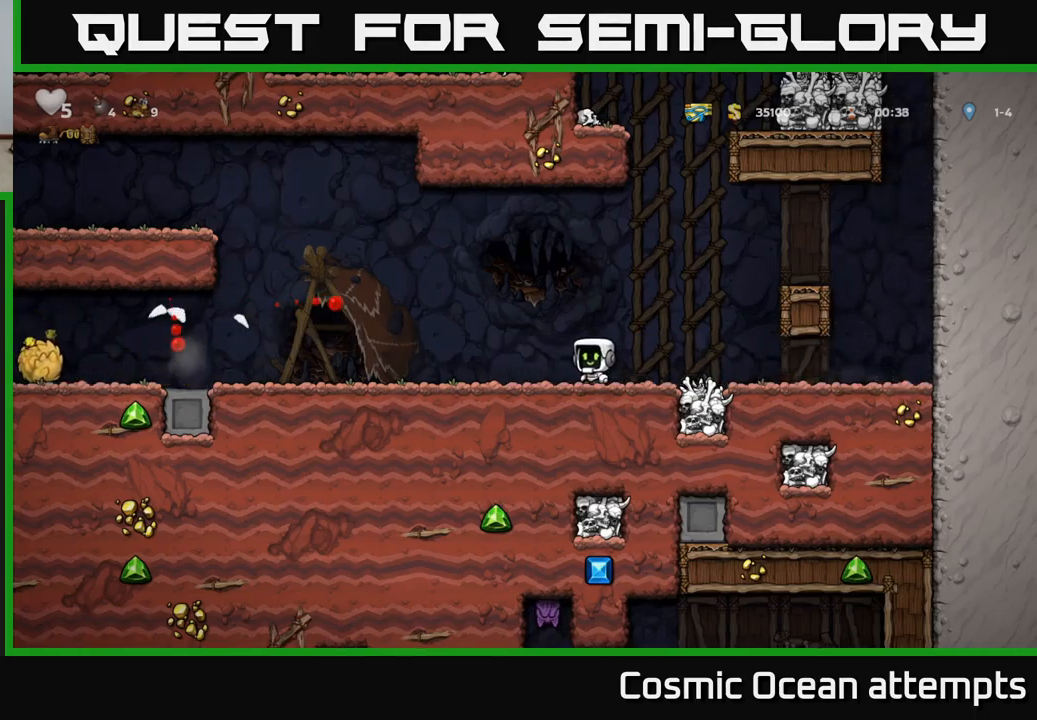
{"buttons": ["DPAD_LEFT"], "left_stick": "center", "events": []}
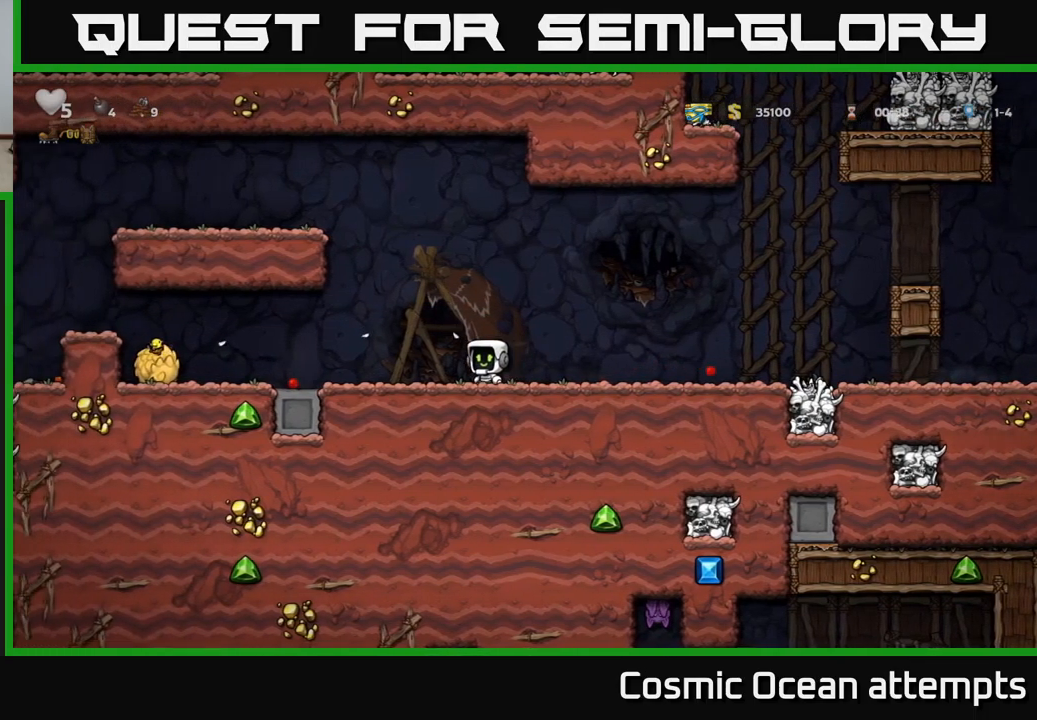
{"buttons": ["DPAD_LEFT"], "left_stick": "center", "events": []}
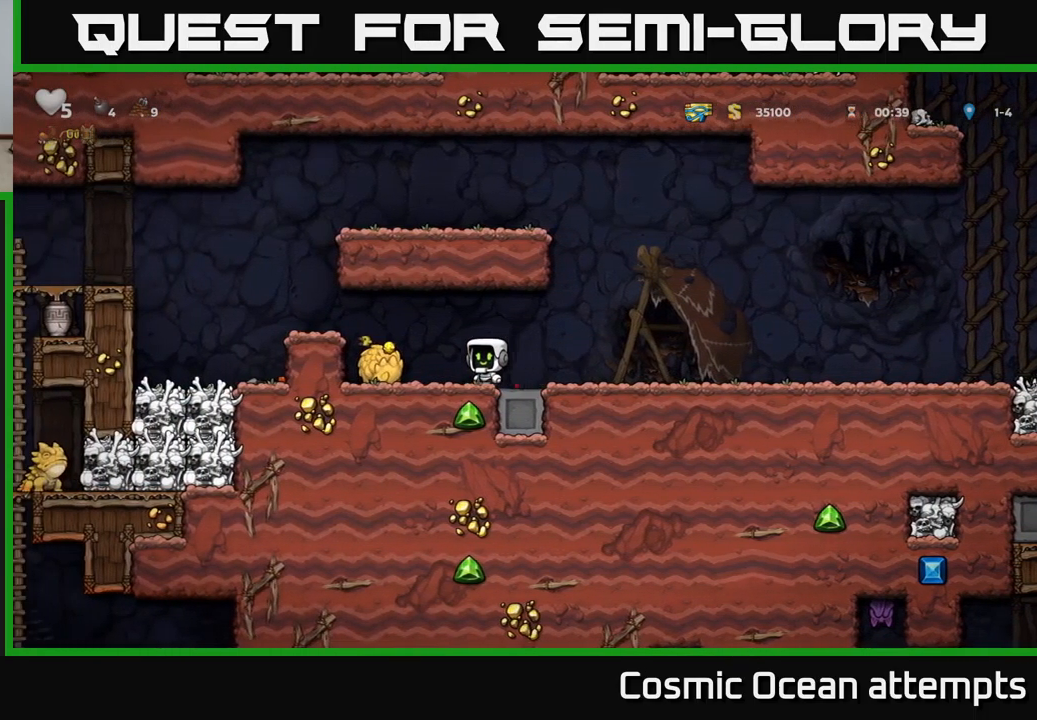
{"buttons": [], "left_stick": "center", "events": [[167, "DPAD_DOWN", "down"], [200, "DPAD_LEFT", "up"], [217, "X", "down"], [300, "X", "up"], [317, "DPAD_DOWN", "up"], [317, "DPAD_RIGHT", "down"], [400, "X", "down"], [467, "X", "up"], [483, "DPAD_RIGHT", "up"]]}
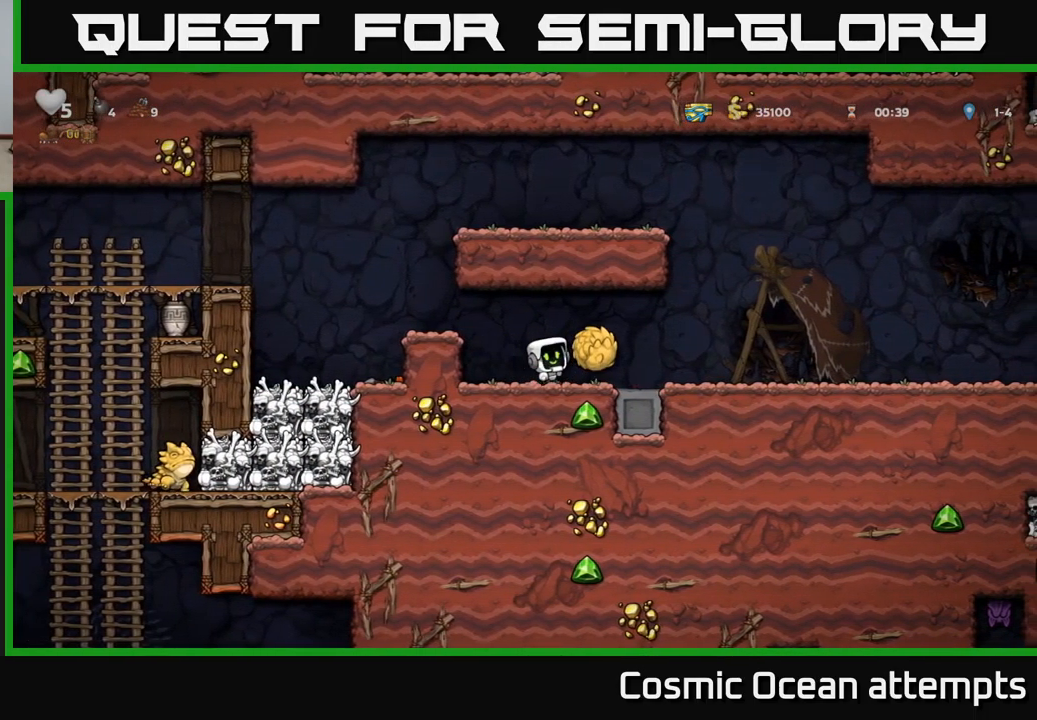
{"buttons": ["DPAD_LEFT"], "left_stick": "center", "events": [[17, "DPAD_LEFT", "down"], [217, "A", "down"], [416, "A", "up"]]}
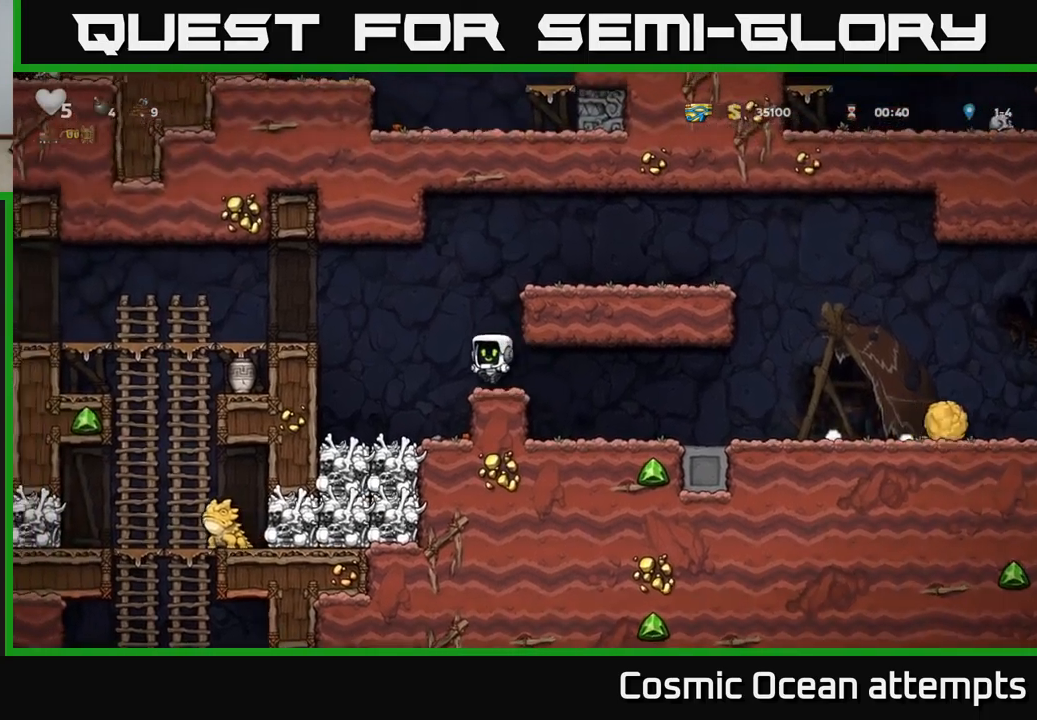
{"buttons": ["X", "DPAD_DOWN"], "left_stick": "center", "events": [[33, "DPAD_LEFT", "up"], [367, "DPAD_RIGHT", "down"], [433, "DPAD_DOWN", "down"], [450, "DPAD_RIGHT", "up"], [500, "X", "down"]]}
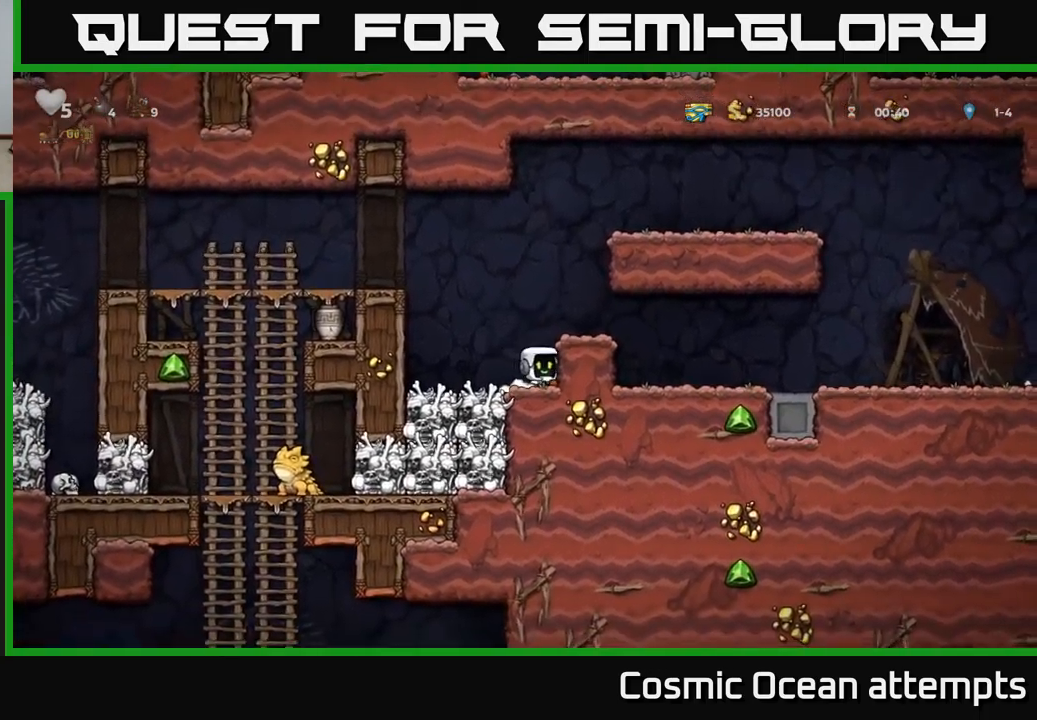
{"buttons": ["DPAD_LEFT"], "left_stick": "center", "events": [[100, "X", "up"], [133, "DPAD_DOWN", "up"], [150, "DPAD_LEFT", "down"], [183, "A", "down"], [433, "A", "up"]]}
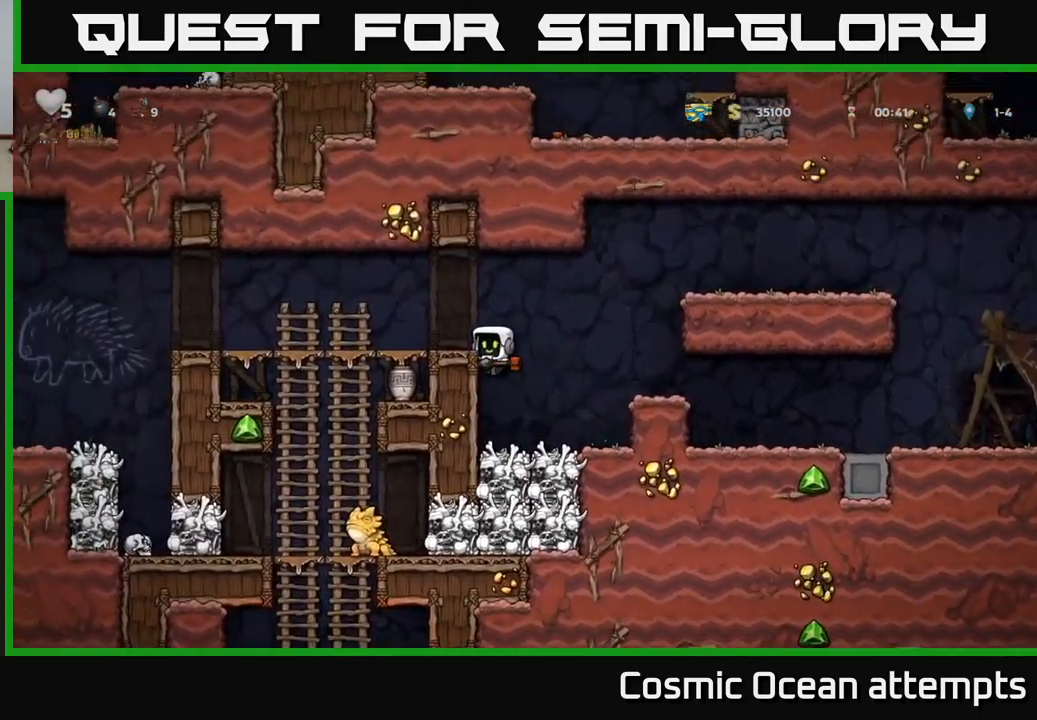
{"buttons": [], "left_stick": "center", "events": [[67, "A", "down"], [200, "A", "up"], [500, "DPAD_LEFT", "up"]]}
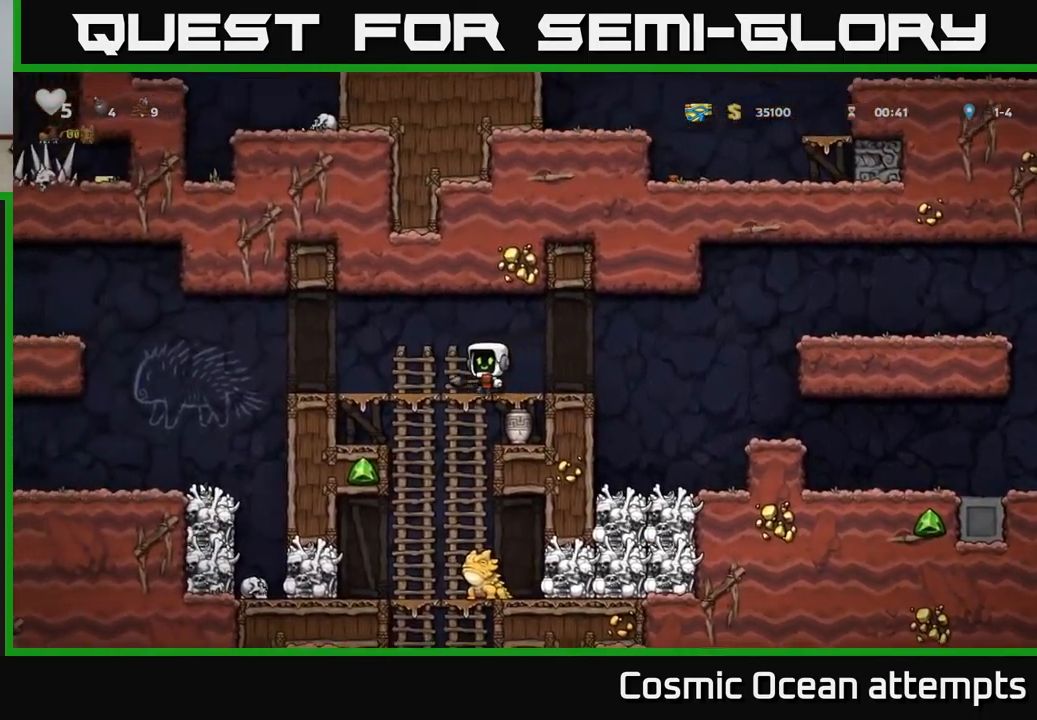
{"buttons": [], "left_stick": "center", "events": [[17, "DPAD_DOWN", "down"], [100, "A", "down"], [183, "A", "up"], [200, "DPAD_DOWN", "up"]]}
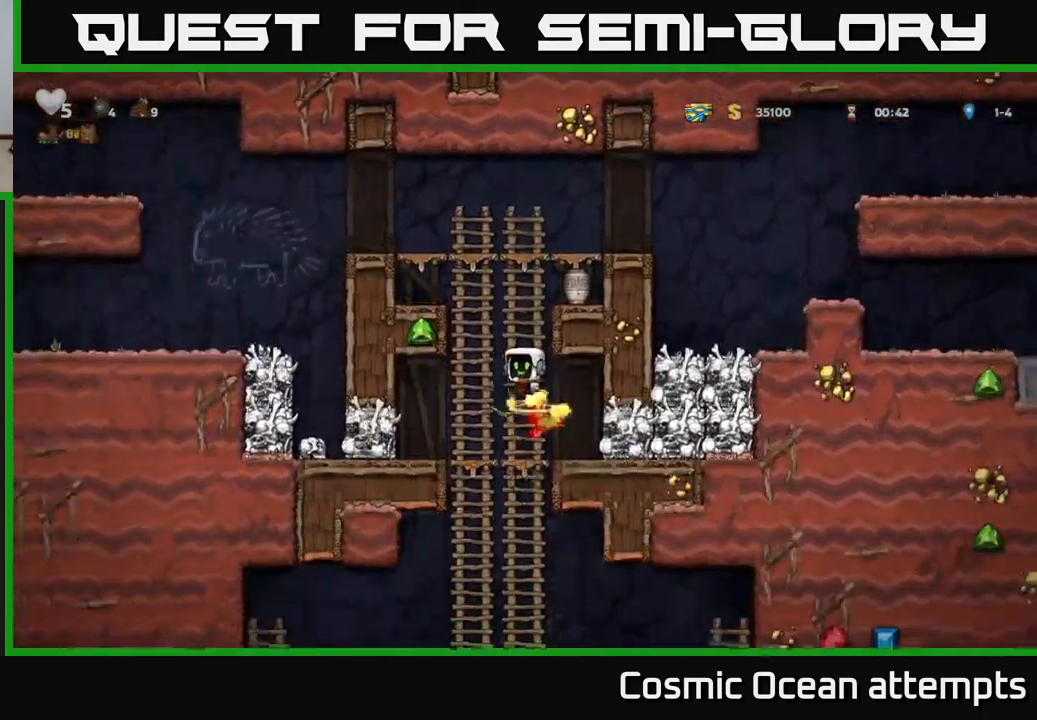
{"buttons": [], "left_stick": "center", "events": []}
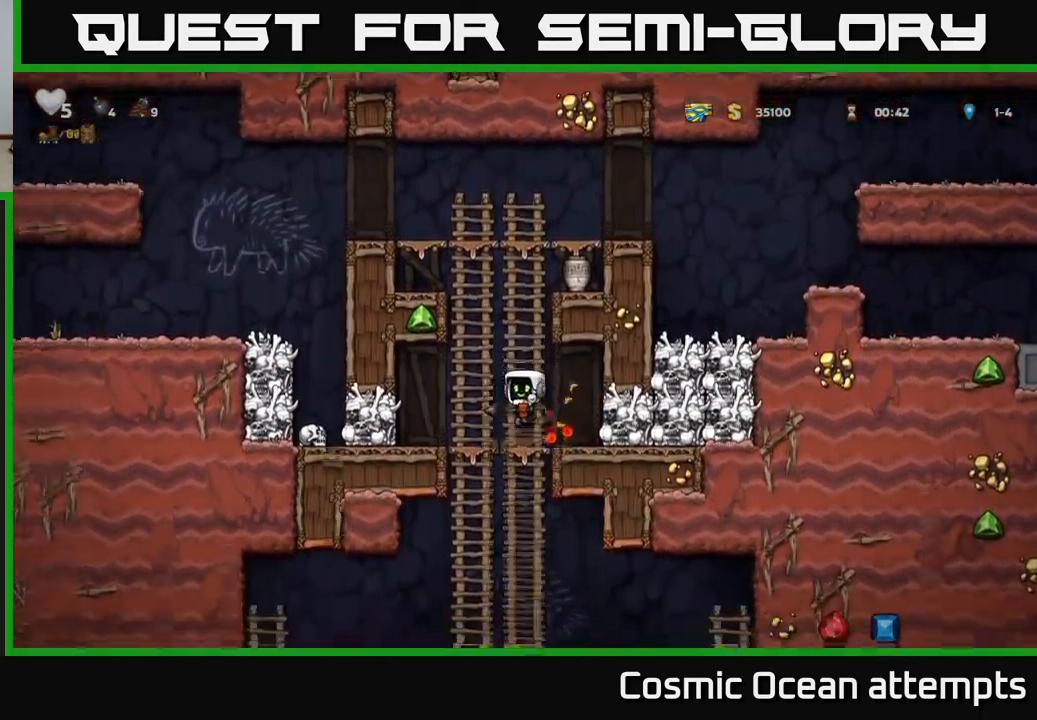
{"buttons": ["DPAD_UP"], "left_stick": "center", "events": [[33, "DPAD_DOWN", "down"], [133, "A", "down"], [250, "A", "up"], [350, "DPAD_DOWN", "up"], [483, "DPAD_UP", "down"]]}
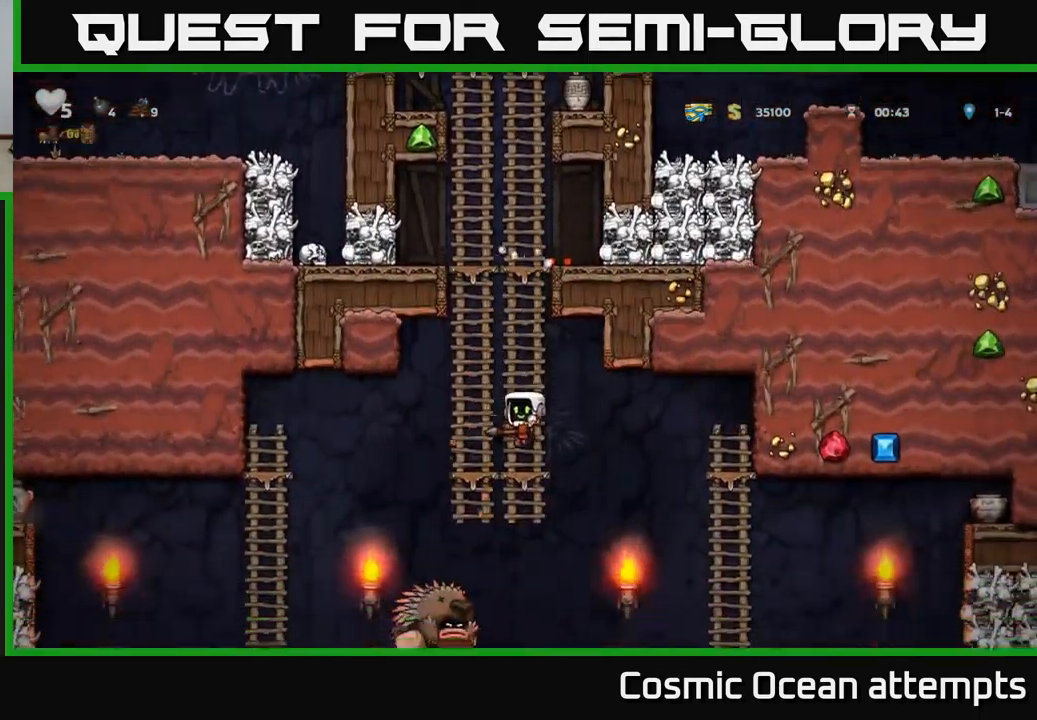
{"buttons": [], "left_stick": "center", "events": [[100, "DPAD_UP", "up"]]}